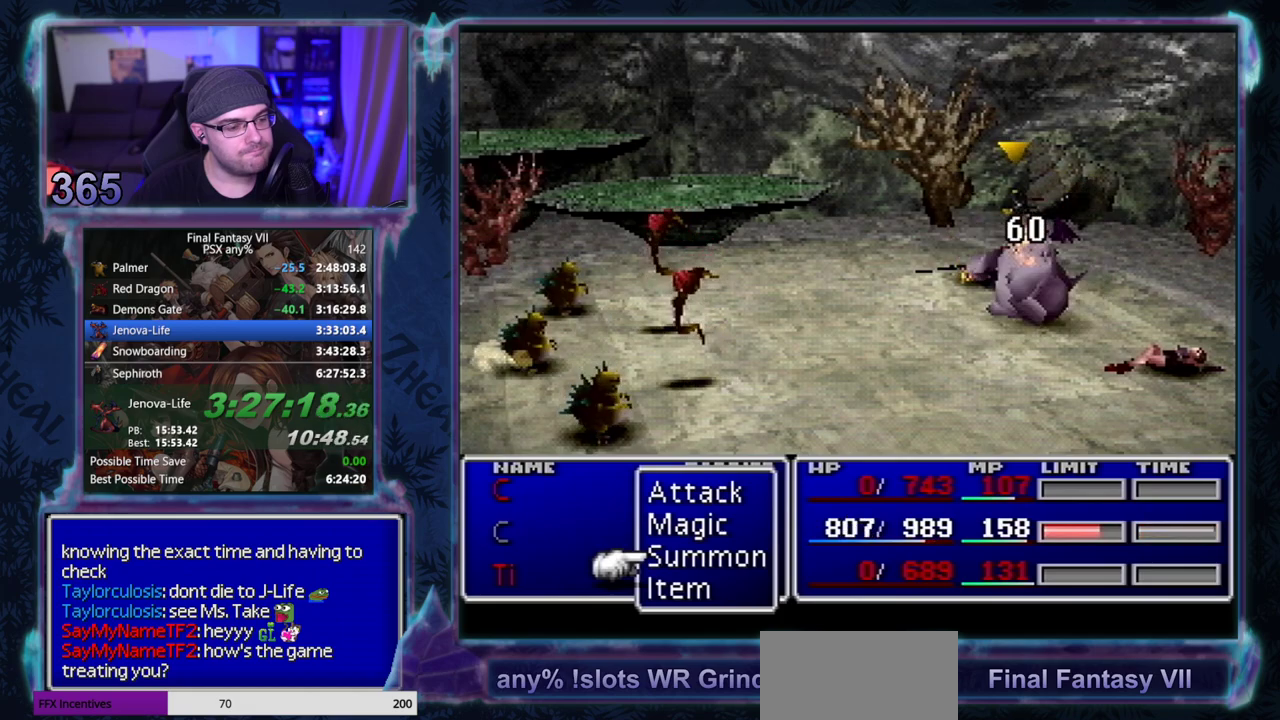
Gameplay with a controller (PlayStation layout); each line is a JSON object with the inputs held at the frame after it. "events" lists button and stick changes between this image and that frame as [ms after this image, input, new state], when the widget could be followed in between. Not read: L3 R3 right_stick.
{"buttons": ["L1"], "left_stick": "center", "events": []}
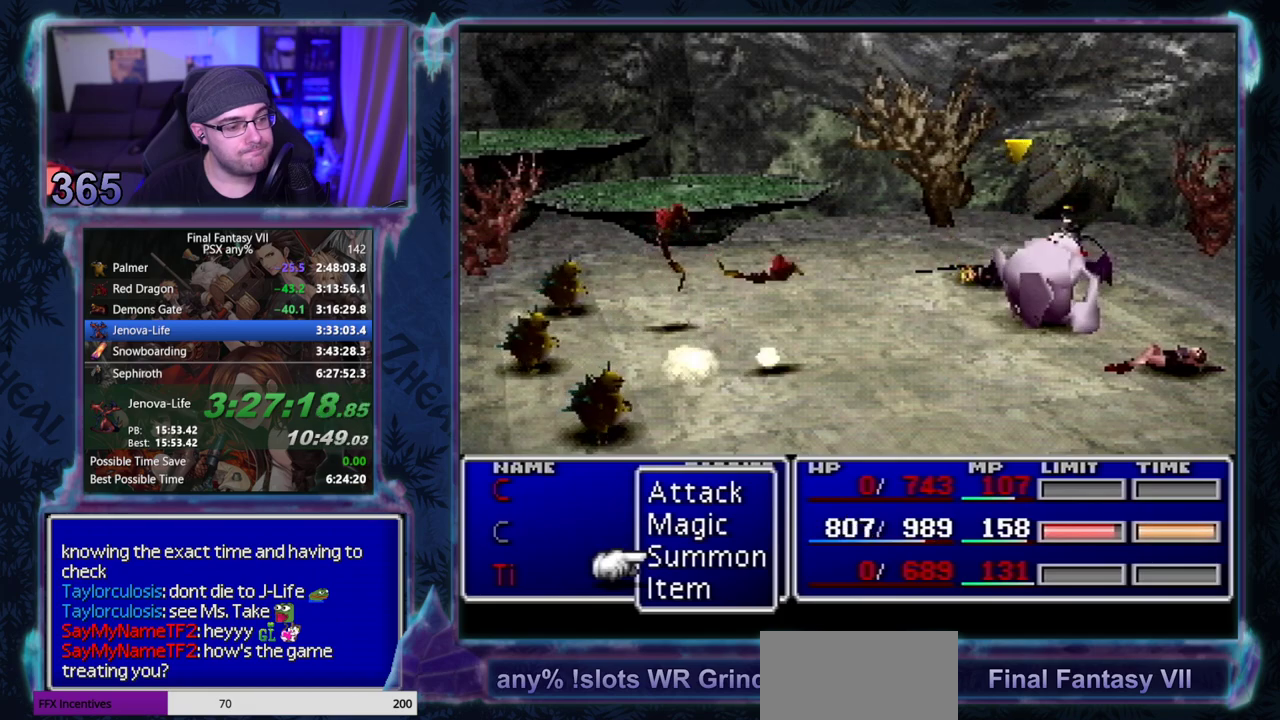
{"buttons": ["TRIANGLE", "L1", "R1"], "left_stick": "center", "events": [[183, "R1", "down"], [500, "TRIANGLE", "down"]]}
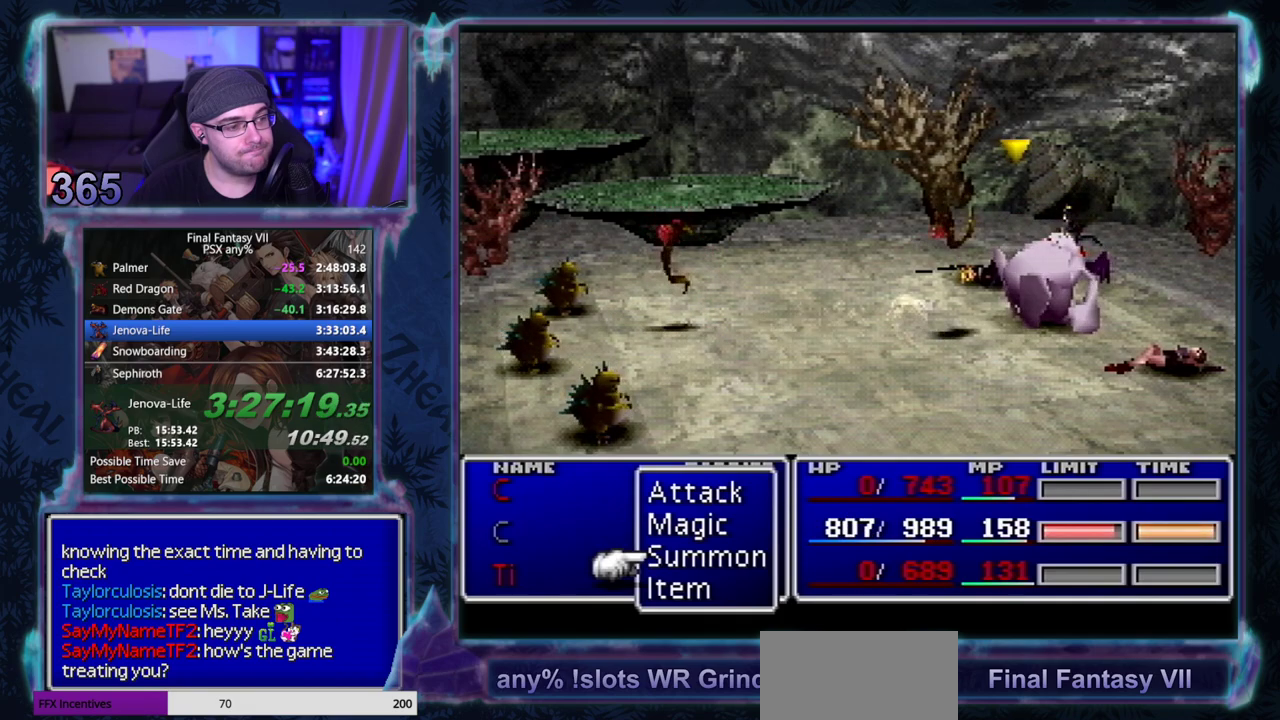
{"buttons": ["TRIANGLE", "L1", "R1"], "left_stick": "center", "events": [[67, "TRIANGLE", "up"], [150, "TRIANGLE", "down"], [233, "TRIANGLE", "up"], [300, "TRIANGLE", "down"], [400, "TRIANGLE", "up"], [467, "TRIANGLE", "down"]]}
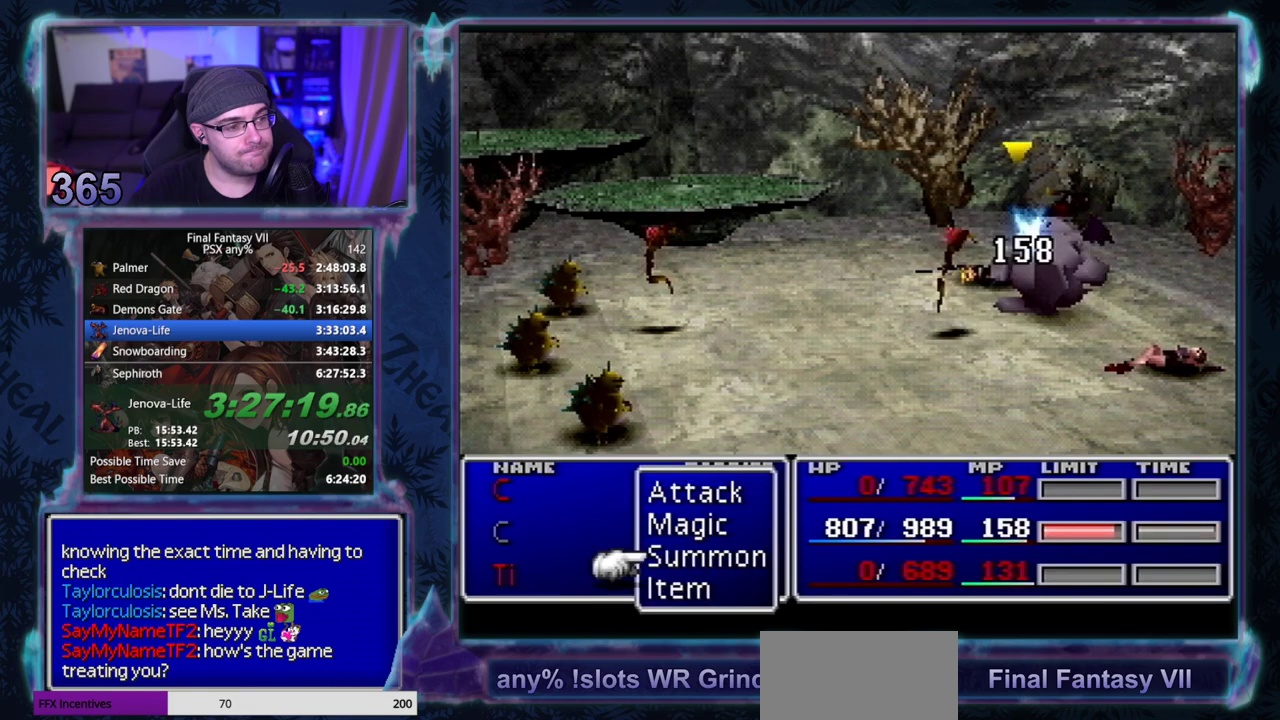
{"buttons": ["L1", "R1"], "left_stick": "center", "events": [[33, "TRIANGLE", "up"], [117, "TRIANGLE", "down"], [200, "TRIANGLE", "up"], [267, "TRIANGLE", "down"], [350, "TRIANGLE", "up"], [417, "TRIANGLE", "down"], [500, "TRIANGLE", "up"]]}
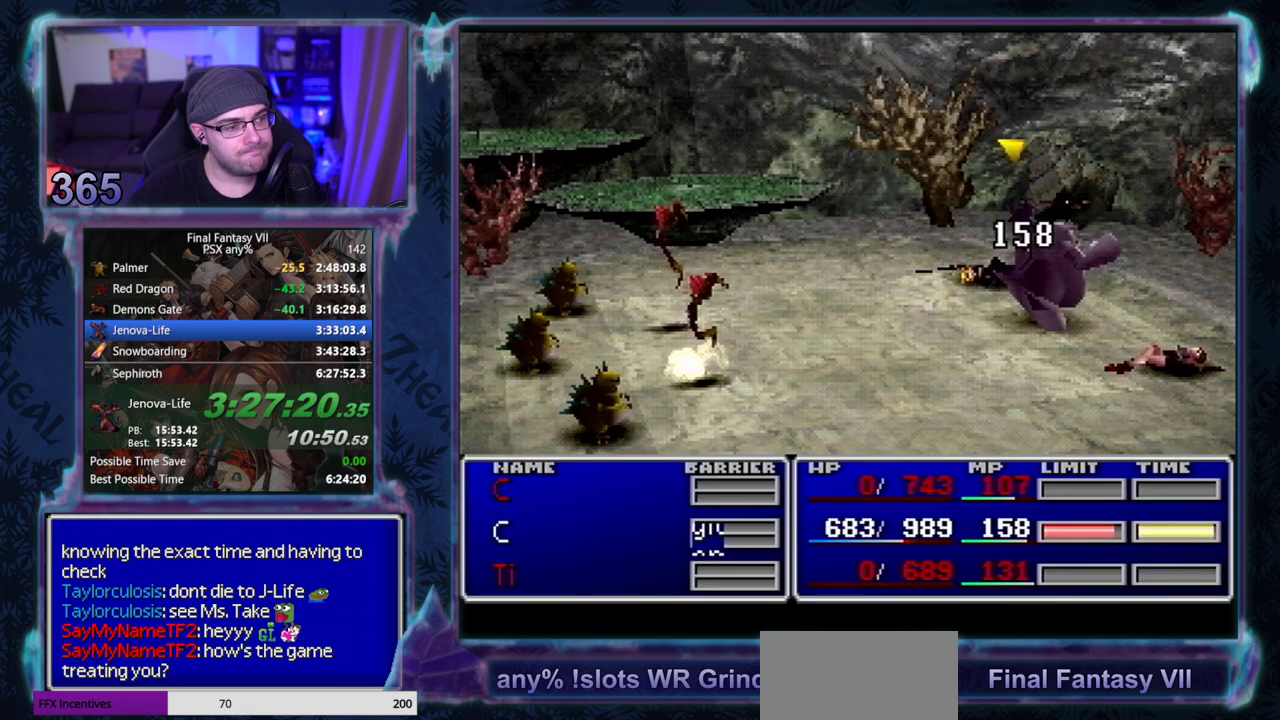
{"buttons": ["L1", "R1"], "left_stick": "center", "events": [[67, "TRIANGLE", "down"], [150, "TRIANGLE", "up"], [217, "TRIANGLE", "down"], [450, "TRIANGLE", "up"]]}
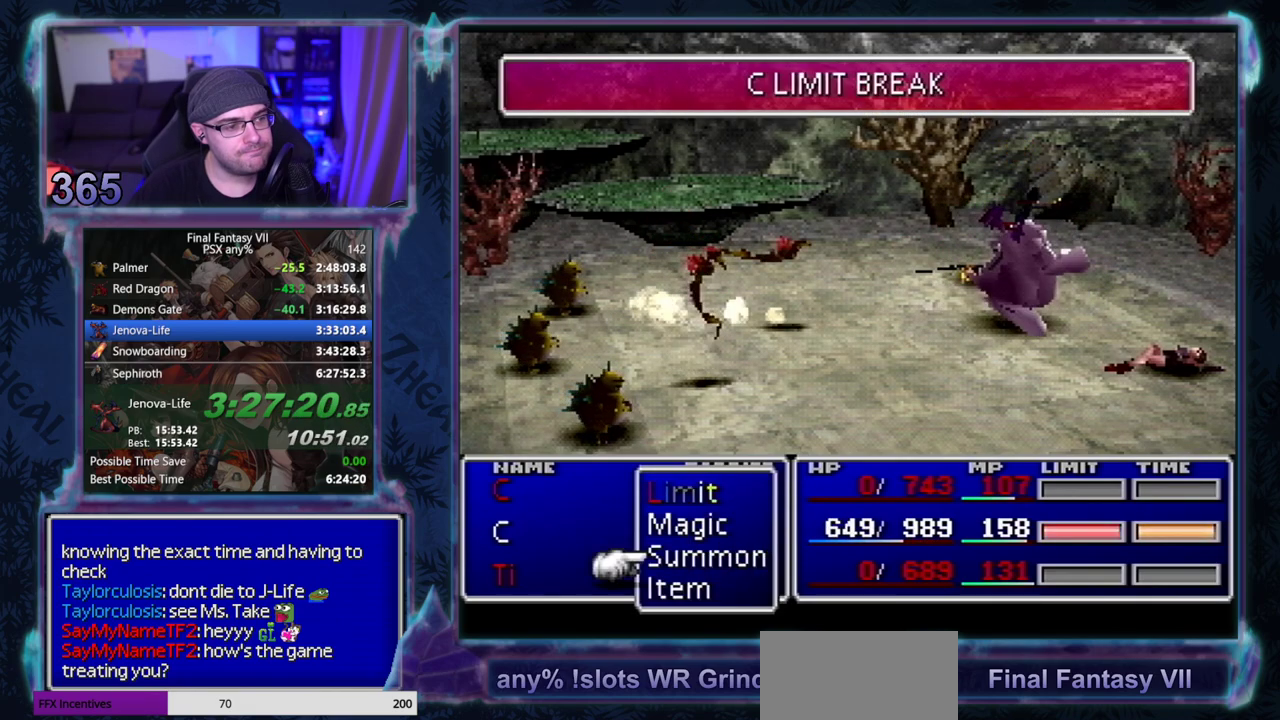
{"buttons": ["TRIANGLE", "L1", "R1"], "left_stick": "center", "events": [[17, "TRIANGLE", "down"], [100, "TRIANGLE", "up"], [167, "TRIANGLE", "down"], [250, "TRIANGLE", "up"], [333, "TRIANGLE", "down"], [417, "TRIANGLE", "up"], [483, "TRIANGLE", "down"]]}
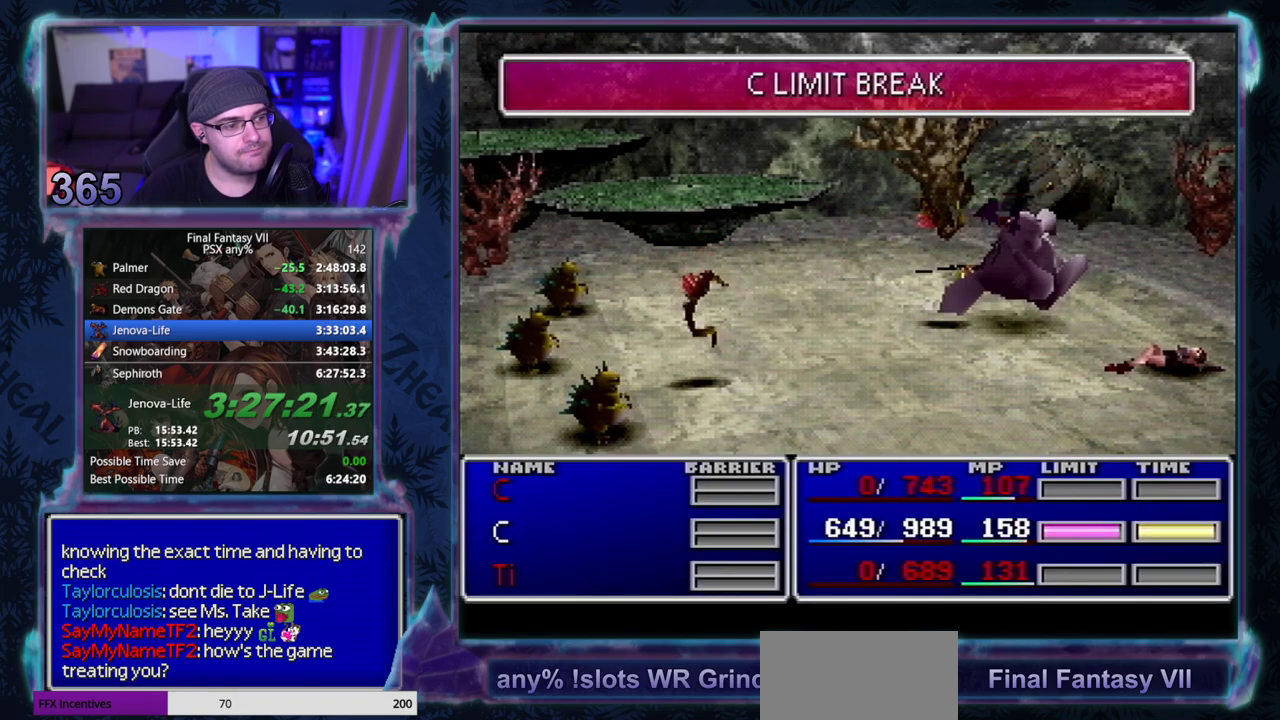
{"buttons": ["TRIANGLE", "L1", "R1"], "left_stick": "center", "events": [[67, "TRIANGLE", "up"], [133, "TRIANGLE", "down"], [233, "TRIANGLE", "up"], [317, "TRIANGLE", "down"], [417, "TRIANGLE", "up"], [483, "TRIANGLE", "down"]]}
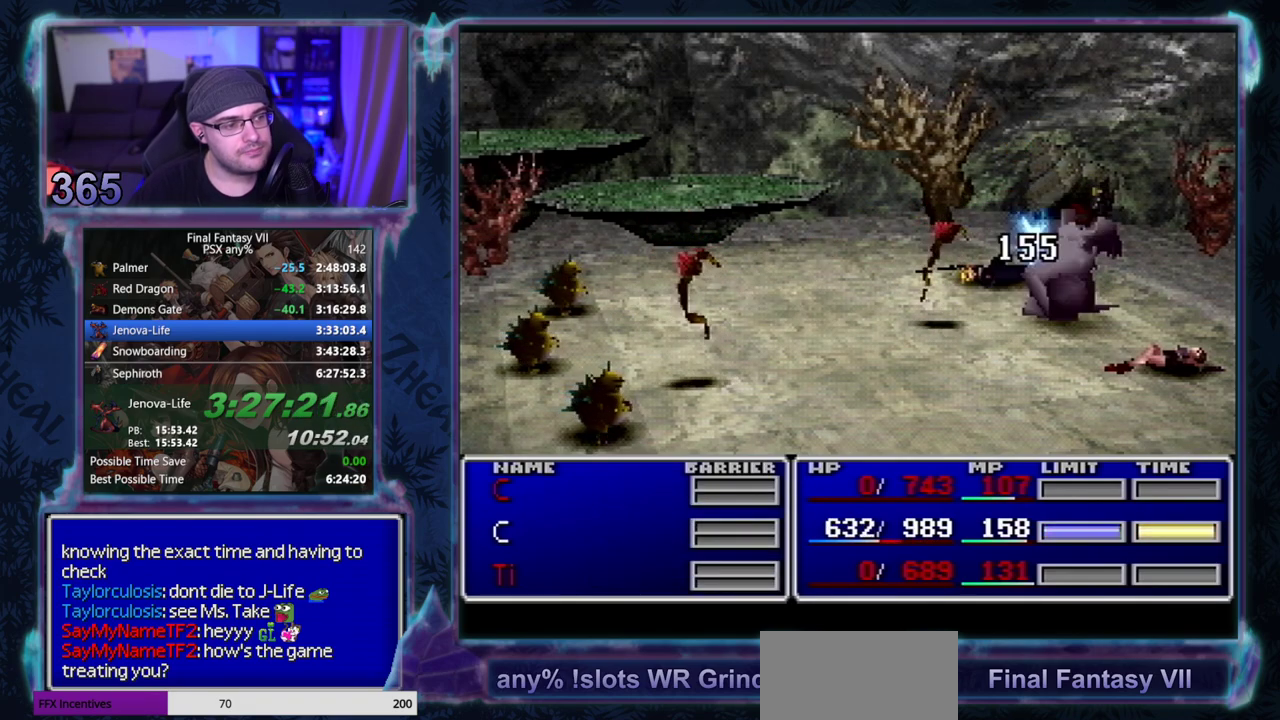
{"buttons": ["L1", "R1"], "left_stick": "center", "events": [[100, "TRIANGLE", "up"], [183, "TRIANGLE", "down"], [283, "TRIANGLE", "up"], [367, "TRIANGLE", "down"], [467, "TRIANGLE", "up"]]}
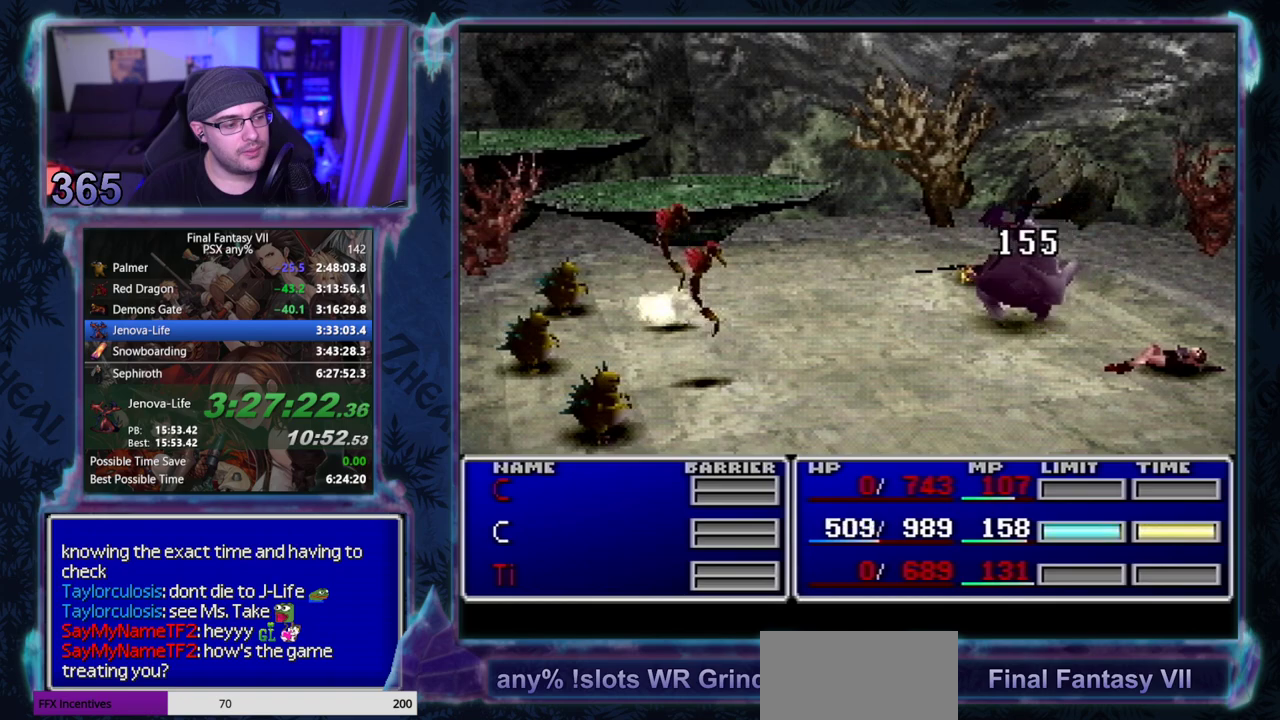
{"buttons": ["TRIANGLE", "L1", "R1"], "left_stick": "center", "events": [[50, "TRIANGLE", "down"], [150, "TRIANGLE", "up"], [217, "TRIANGLE", "down"], [333, "TRIANGLE", "up"], [400, "TRIANGLE", "down"]]}
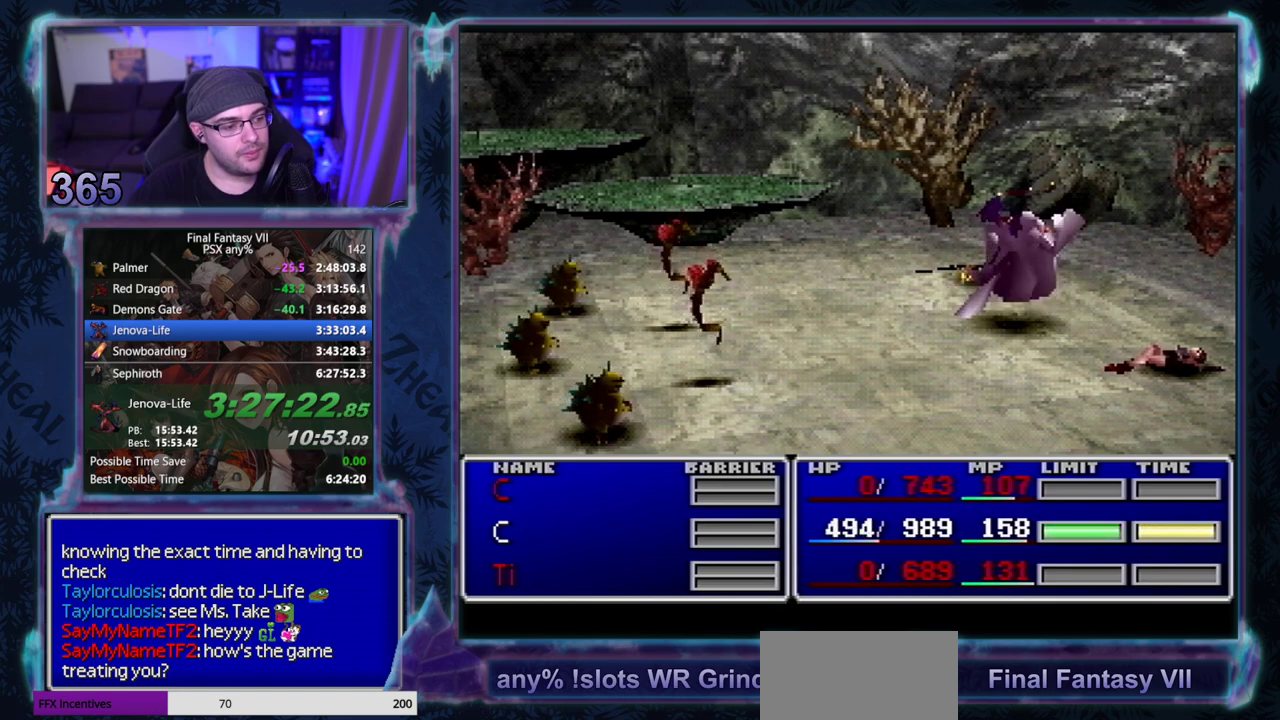
{"buttons": [], "left_stick": "center", "events": [[17, "TRIANGLE", "up"], [83, "TRIANGLE", "down"], [183, "TRIANGLE", "up"], [267, "TRIANGLE", "down"], [383, "TRIANGLE", "up"], [400, "L1", "up"], [400, "R1", "up"]]}
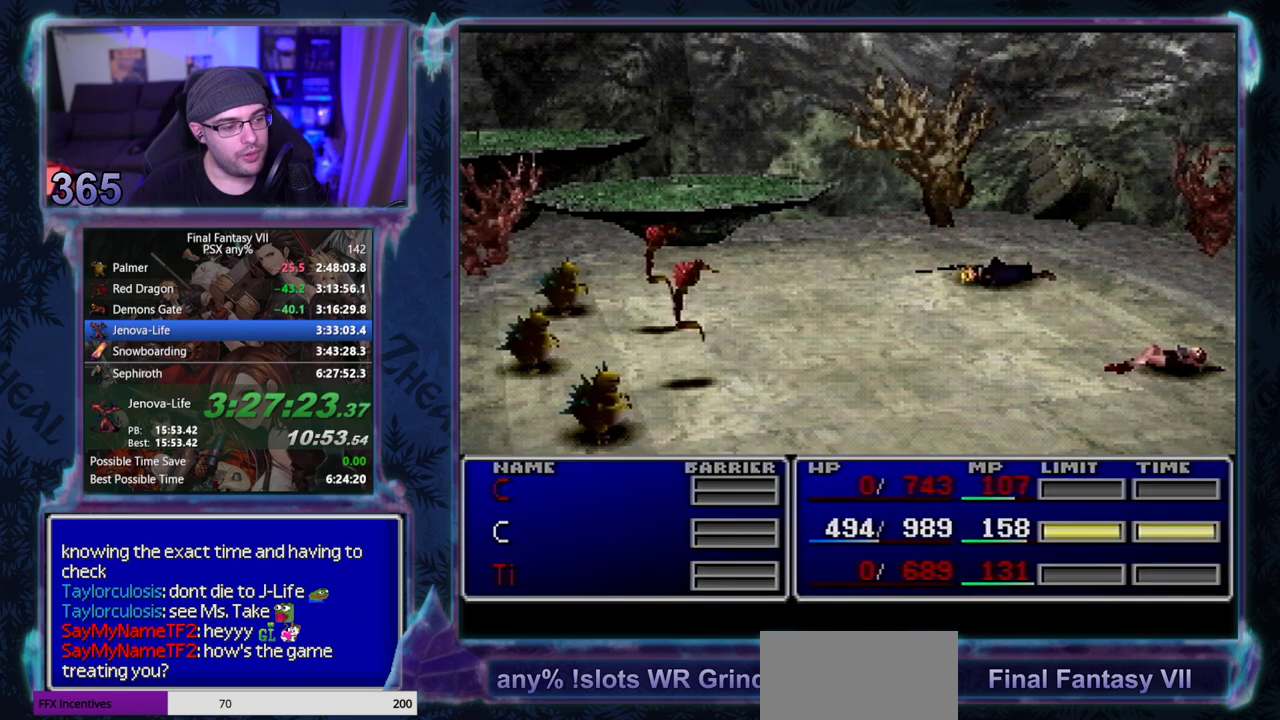
{"buttons": ["CROSS", "DPAD_UP"], "left_stick": "center", "events": [[300, "DPAD_UP", "down"], [317, "CROSS", "down"]]}
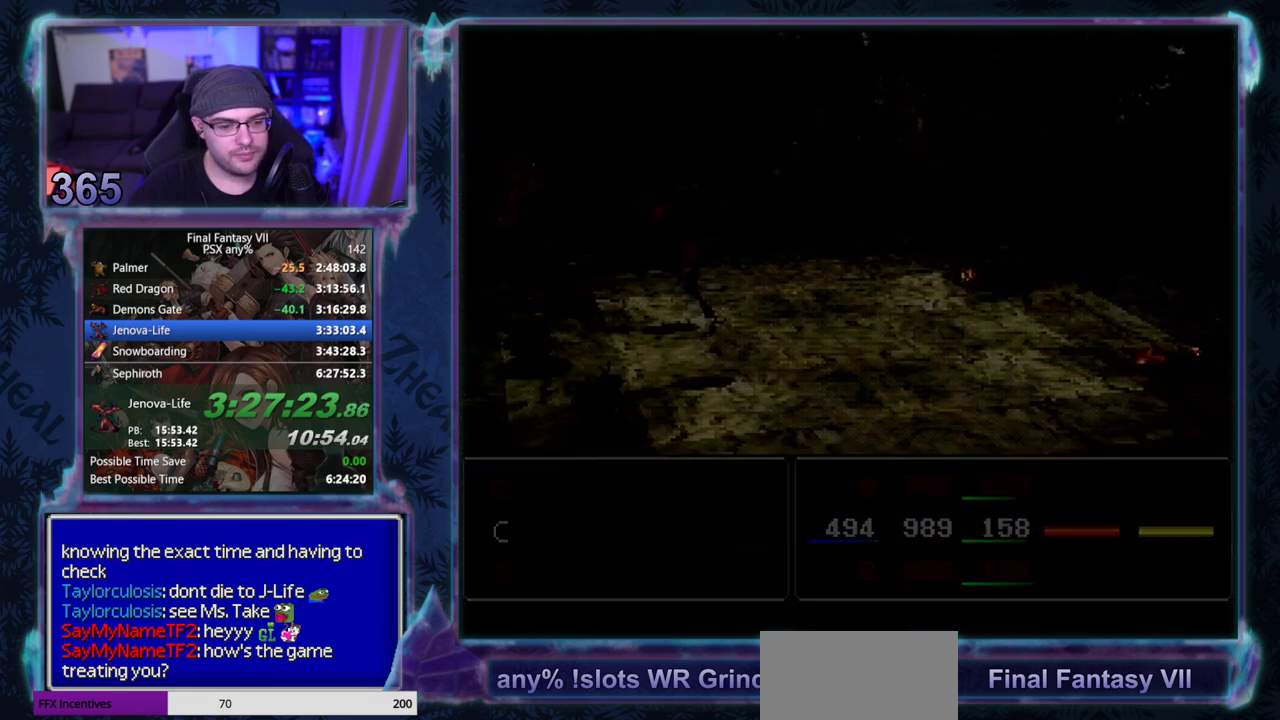
{"buttons": ["CROSS", "DPAD_UP"], "left_stick": "center", "events": []}
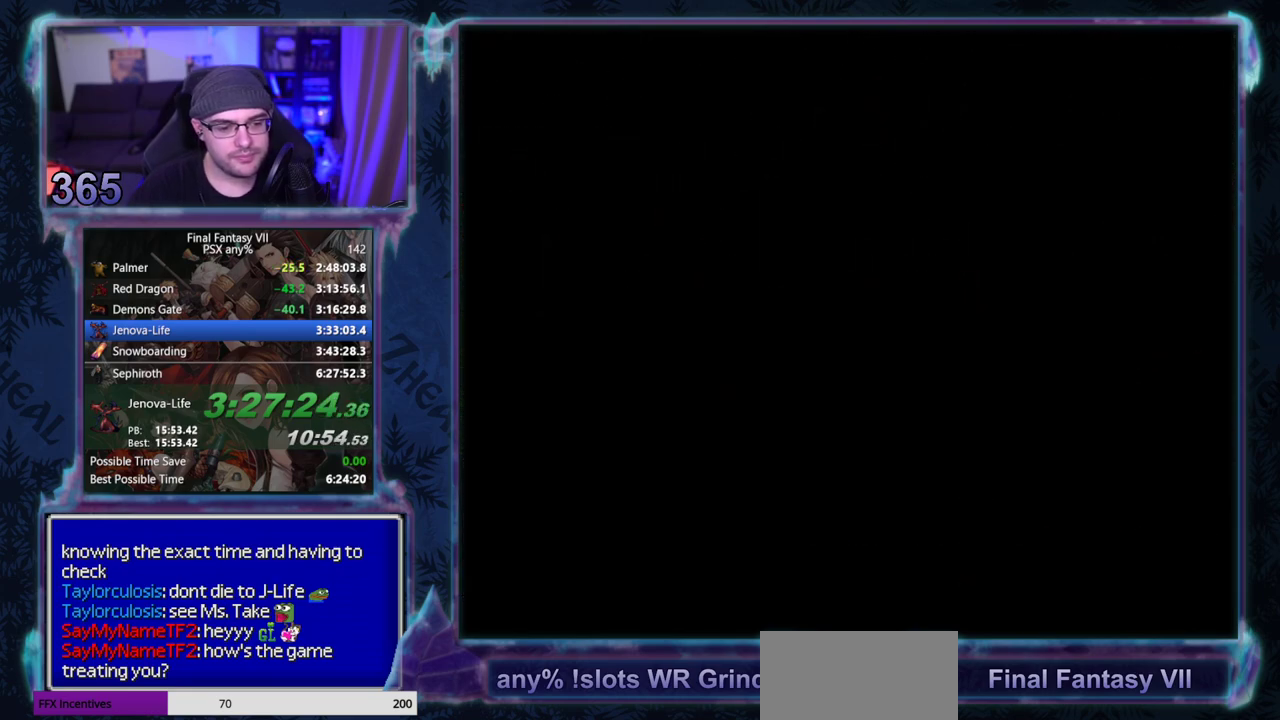
{"buttons": ["CROSS", "DPAD_UP"], "left_stick": "center", "events": []}
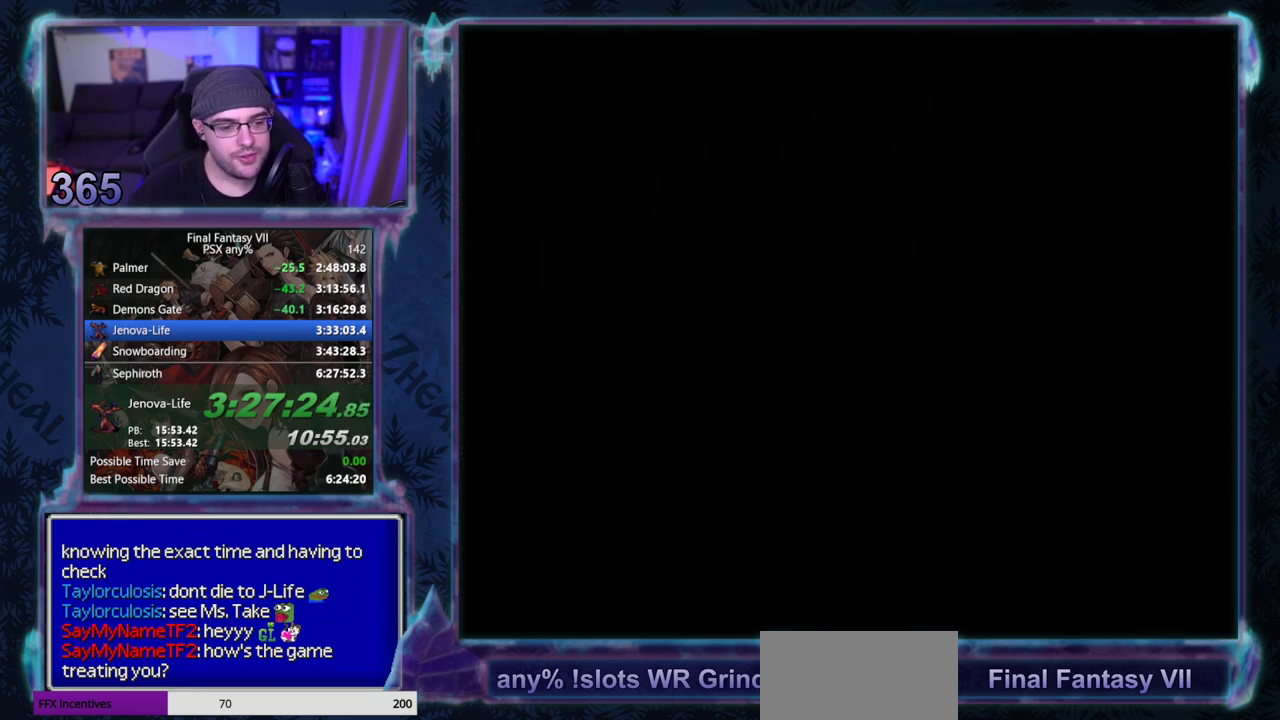
{"buttons": ["CROSS", "DPAD_UP"], "left_stick": "center", "events": []}
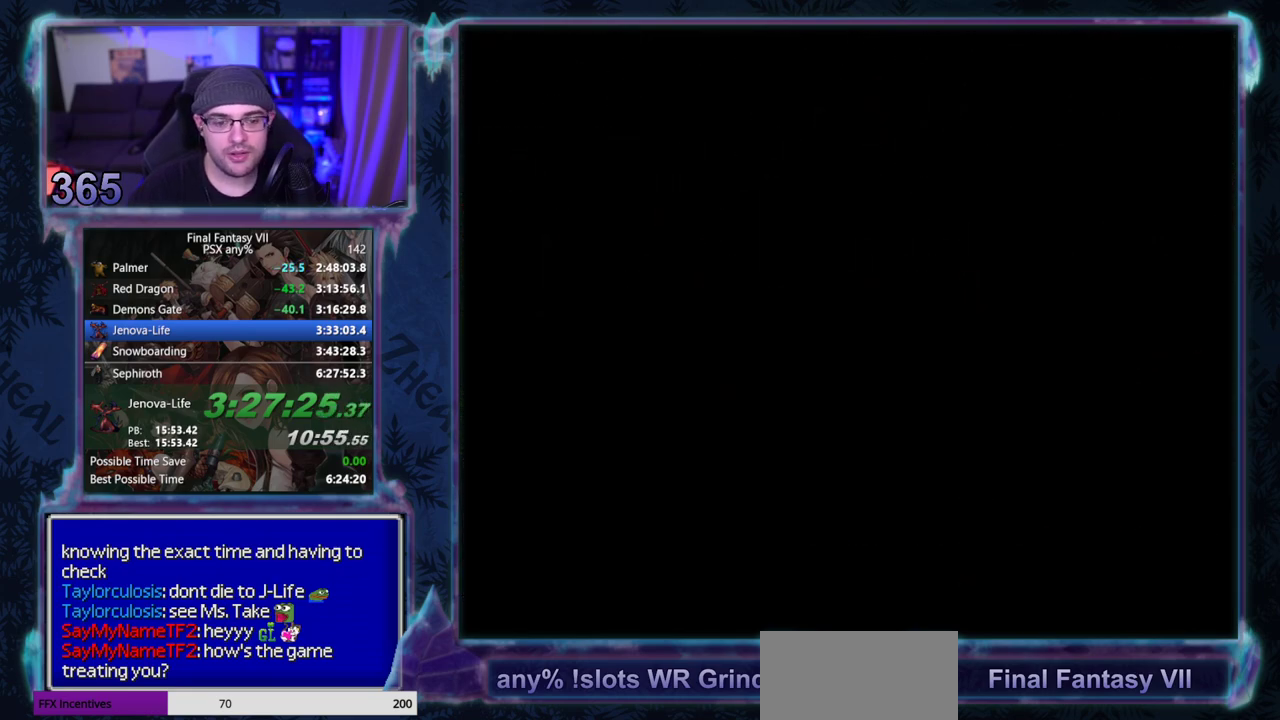
{"buttons": ["CROSS", "DPAD_UP"], "left_stick": "center", "events": []}
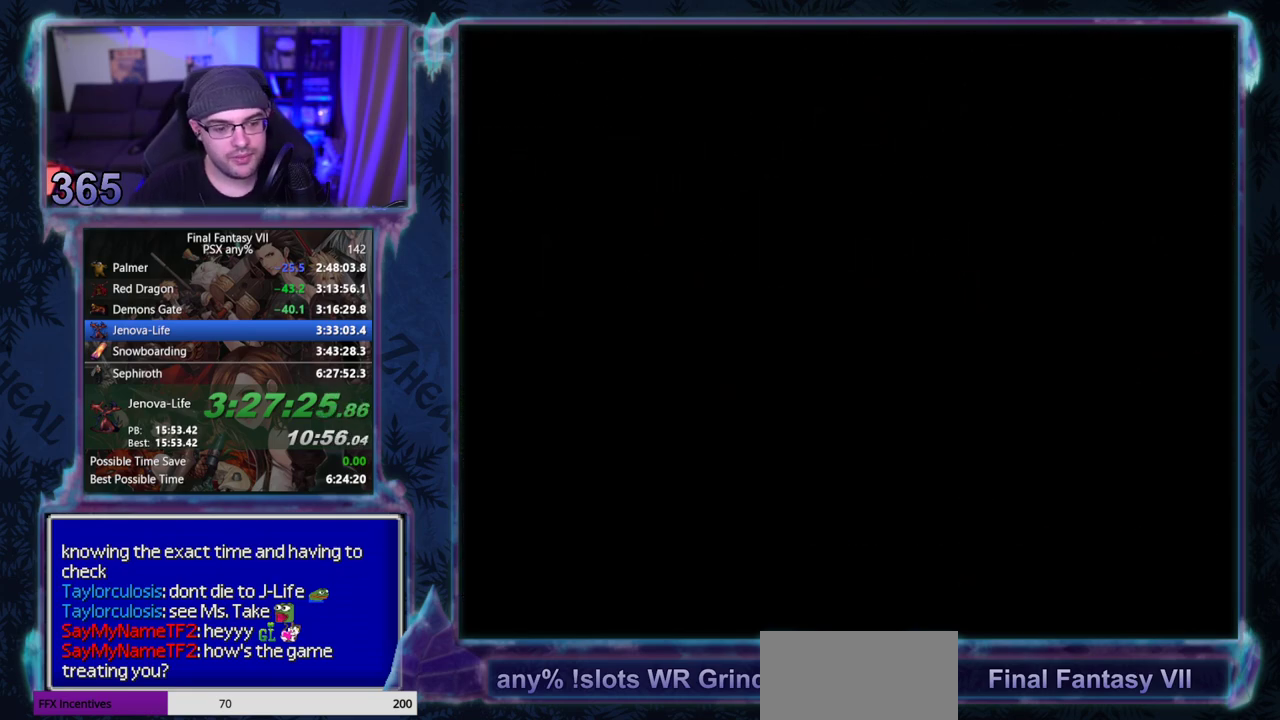
{"buttons": ["CROSS", "DPAD_UP"], "left_stick": "center", "events": []}
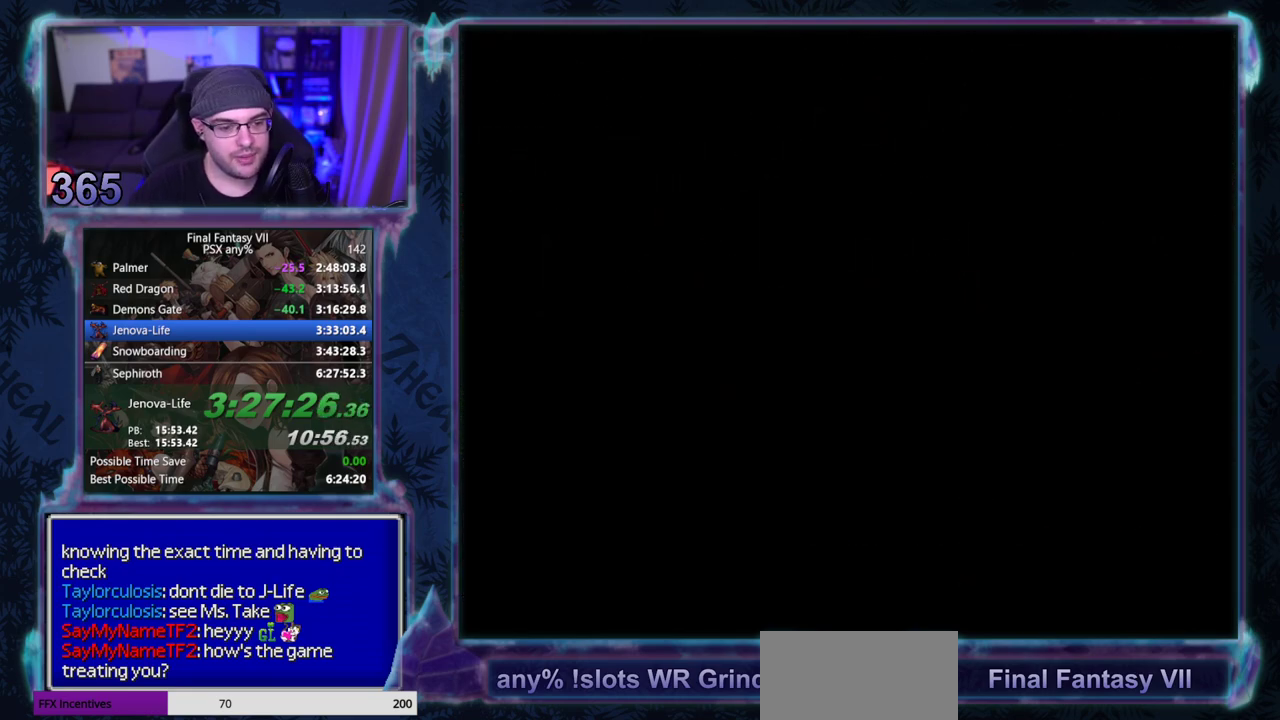
{"buttons": ["CROSS", "DPAD_UP"], "left_stick": "center", "events": []}
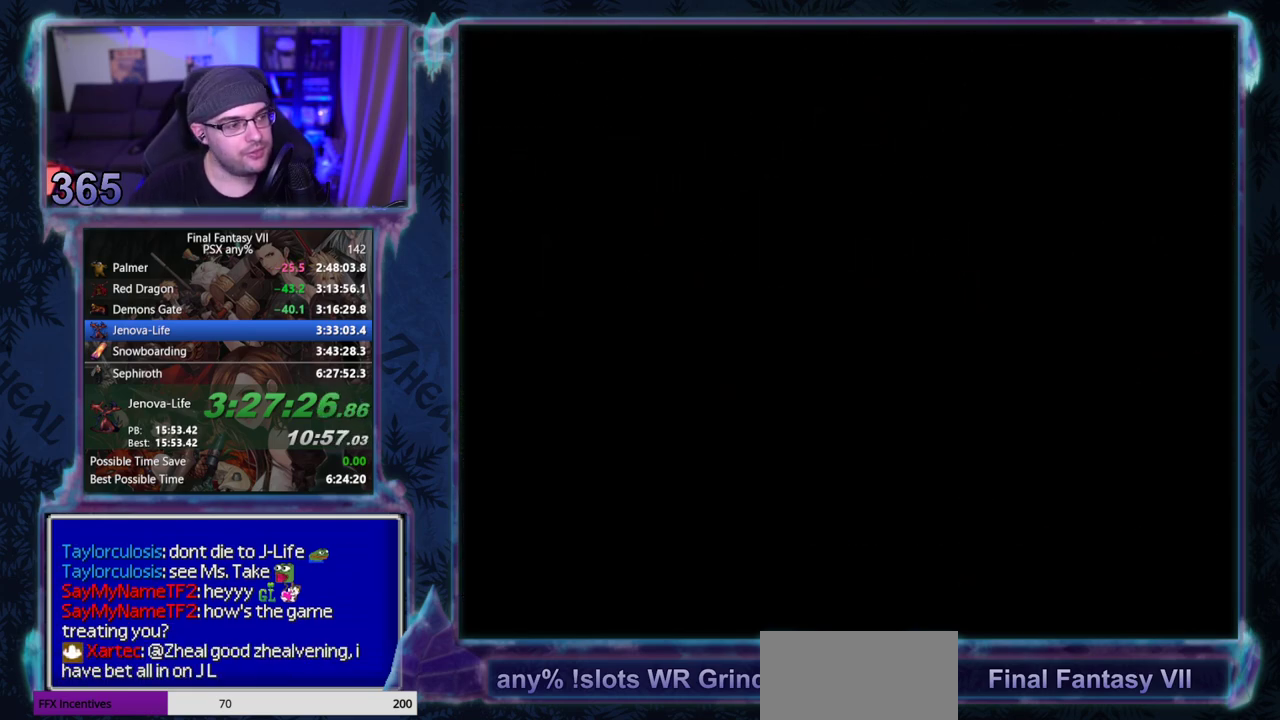
{"buttons": ["CROSS", "DPAD_UP"], "left_stick": "center", "events": []}
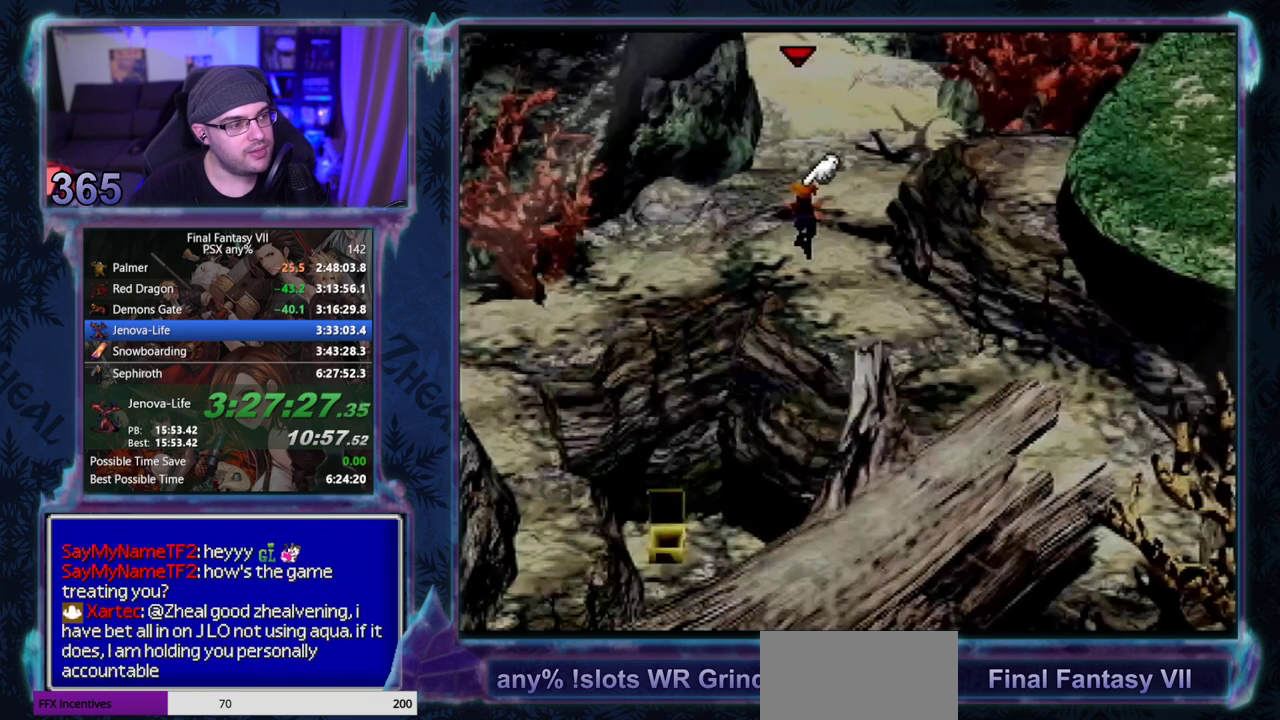
{"buttons": ["CROSS", "DPAD_UP"], "left_stick": "center", "events": []}
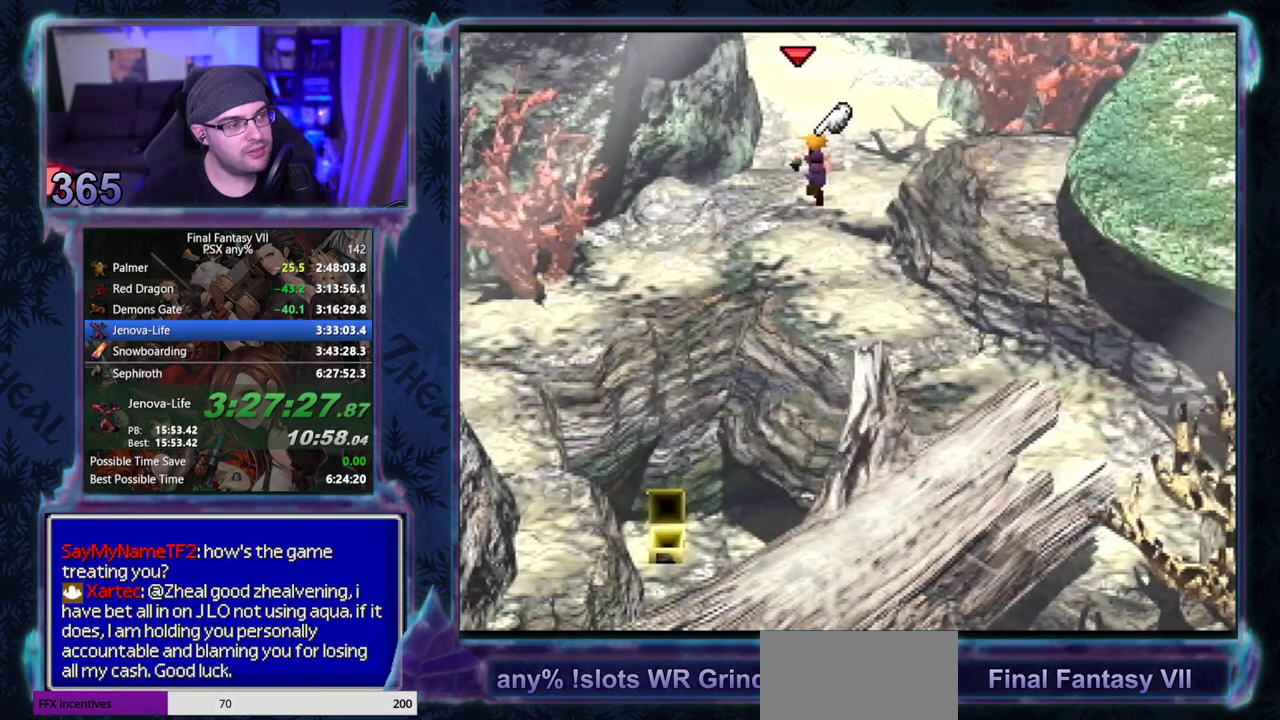
{"buttons": ["CROSS", "DPAD_UP"], "left_stick": "center", "events": []}
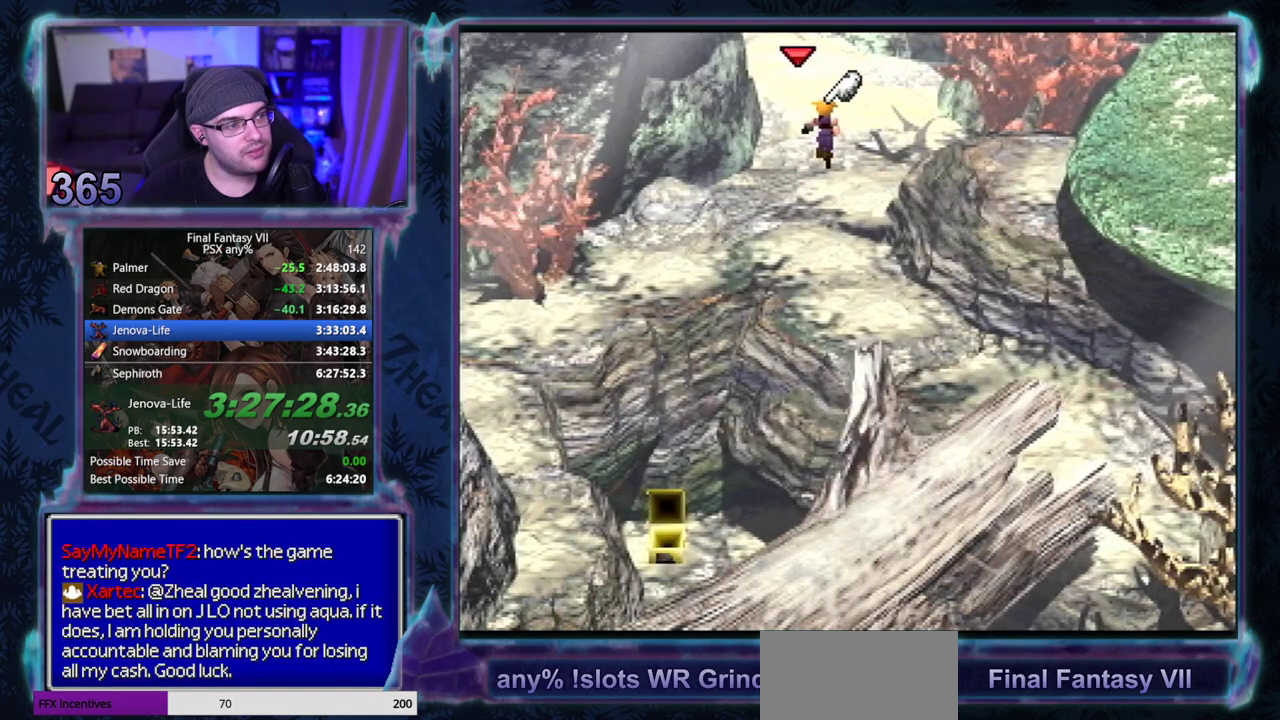
{"buttons": ["CROSS", "L1", "DPAD_UP"], "left_stick": "center", "events": [[67, "L1", "down"]]}
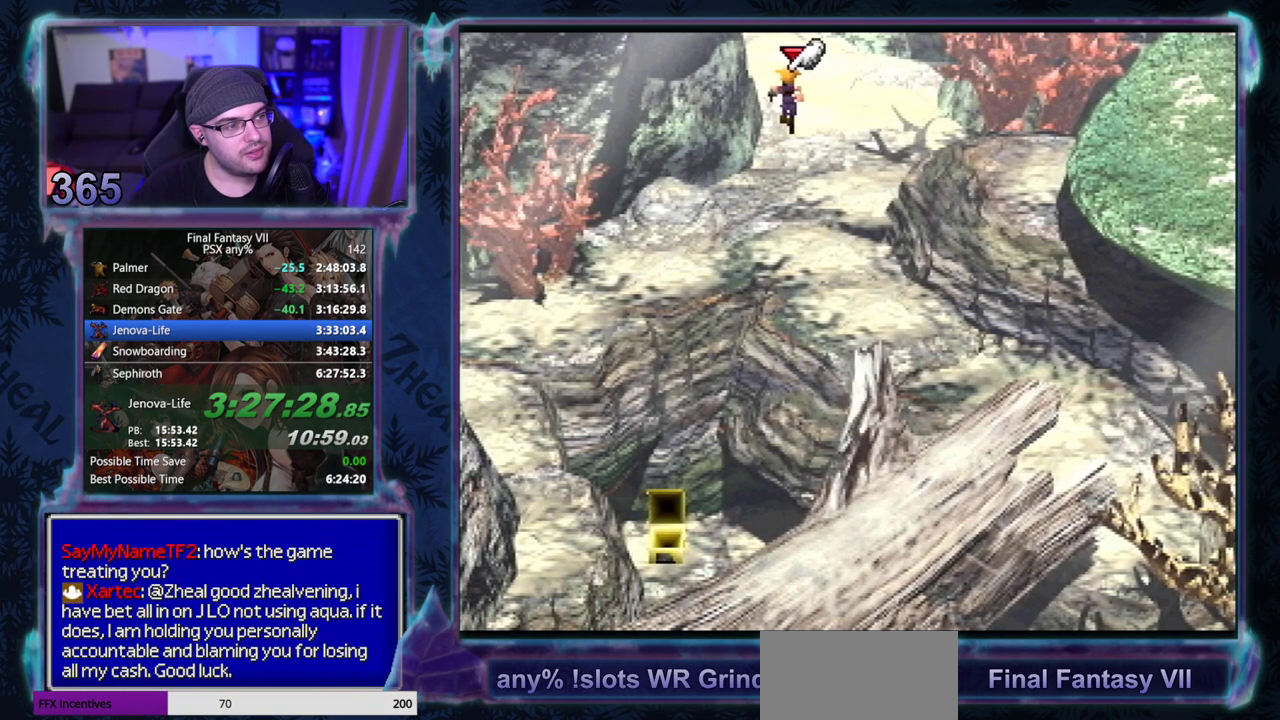
{"buttons": ["CROSS", "L1", "DPAD_UP"], "left_stick": "center", "events": []}
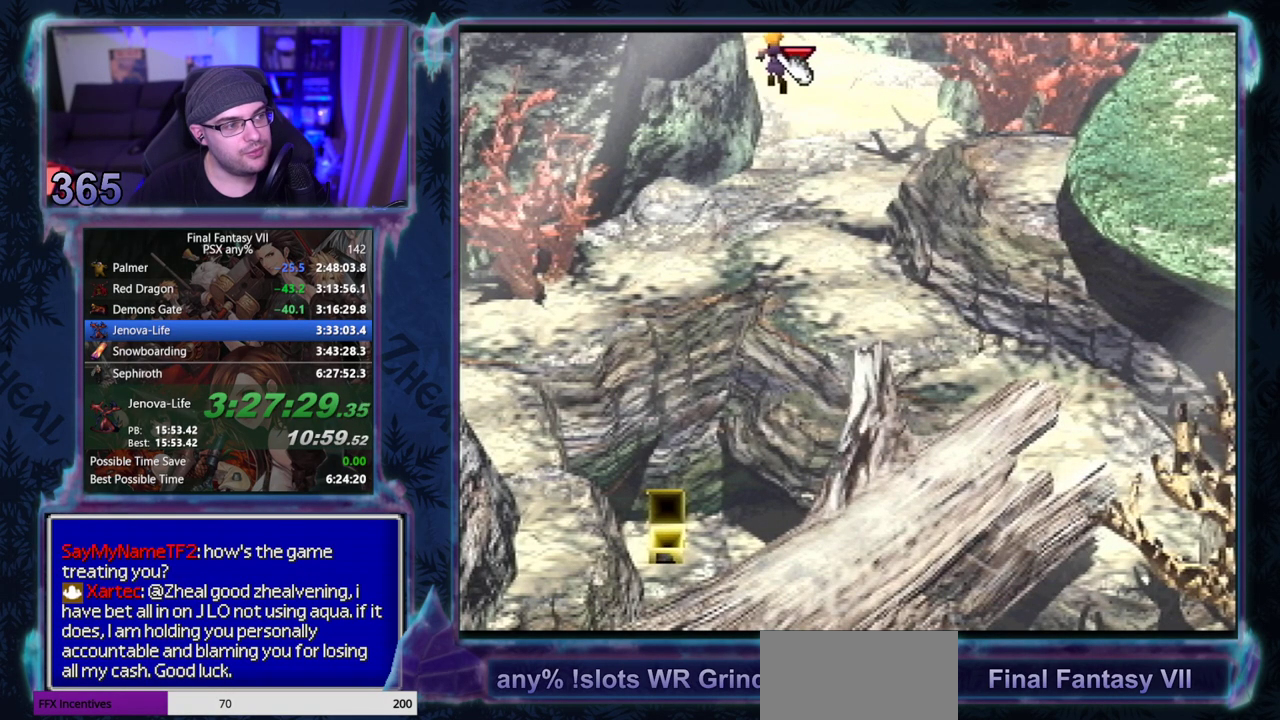
{"buttons": ["CROSS", "L1", "DPAD_UP"], "left_stick": "center", "events": []}
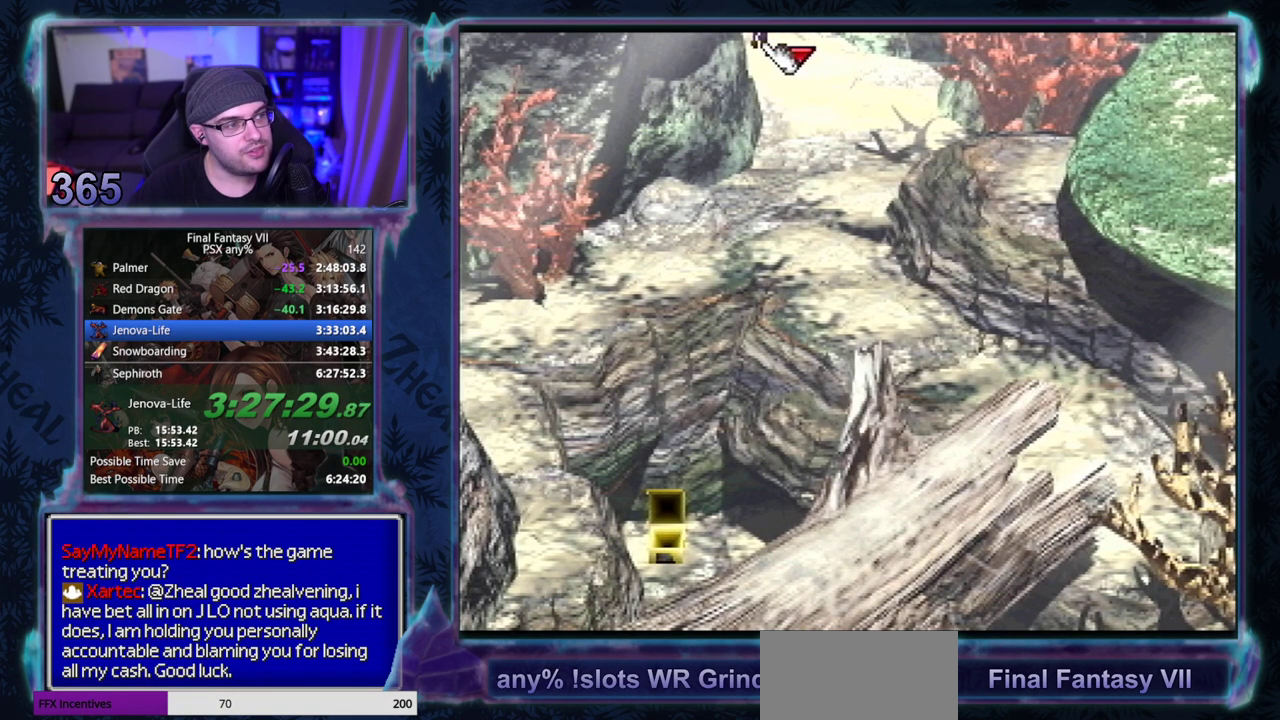
{"buttons": ["CROSS", "L1", "DPAD_UP"], "left_stick": "center", "events": []}
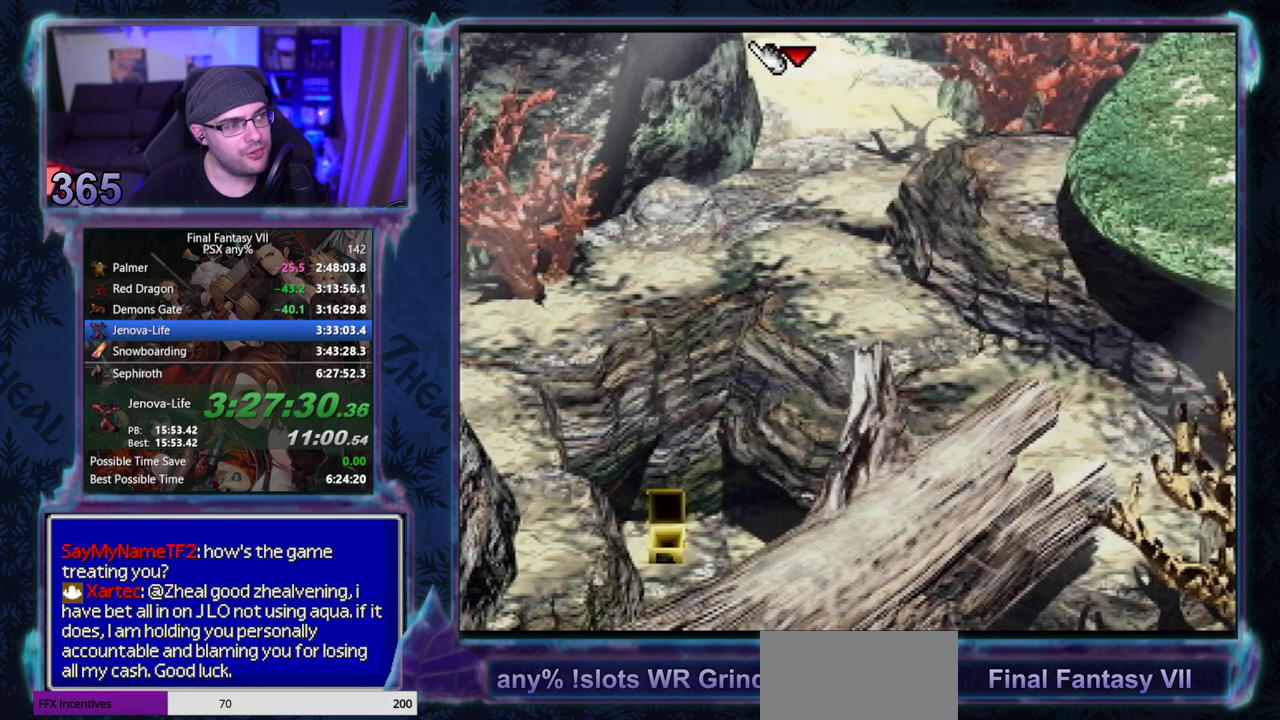
{"buttons": ["CROSS", "L1", "DPAD_UP"], "left_stick": "center", "events": []}
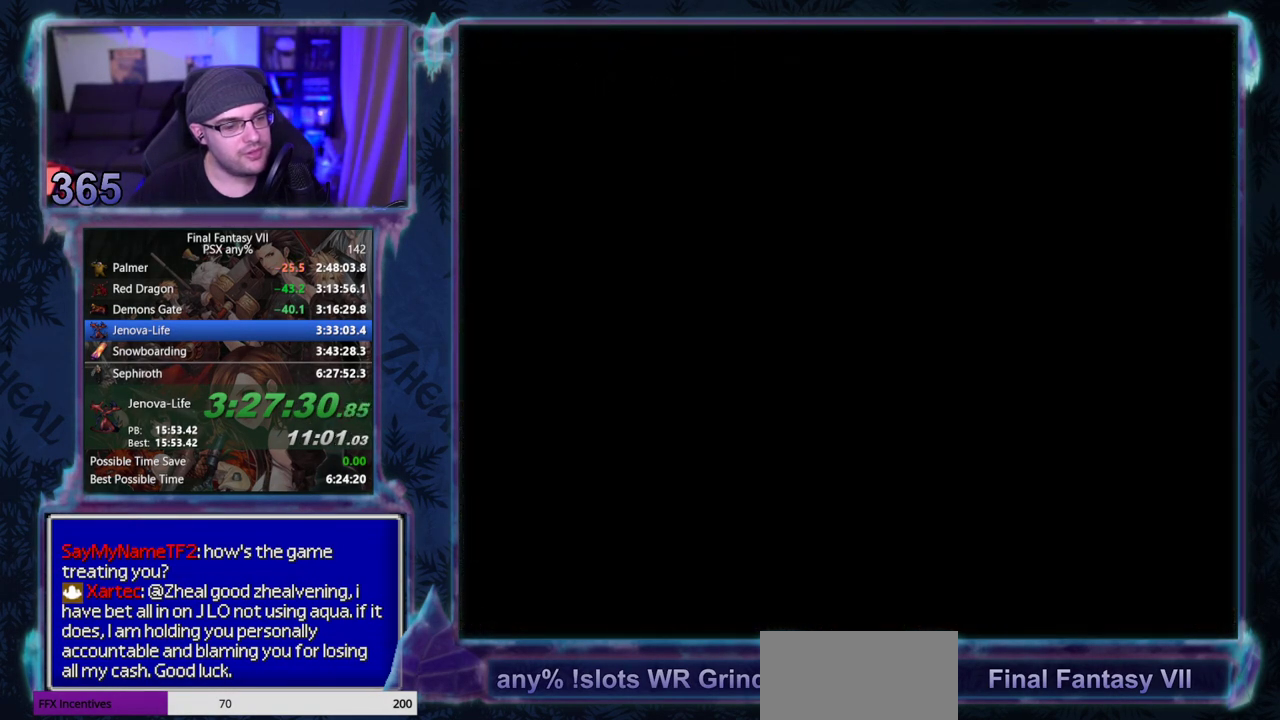
{"buttons": ["CROSS", "L1", "DPAD_UP"], "left_stick": "center", "events": []}
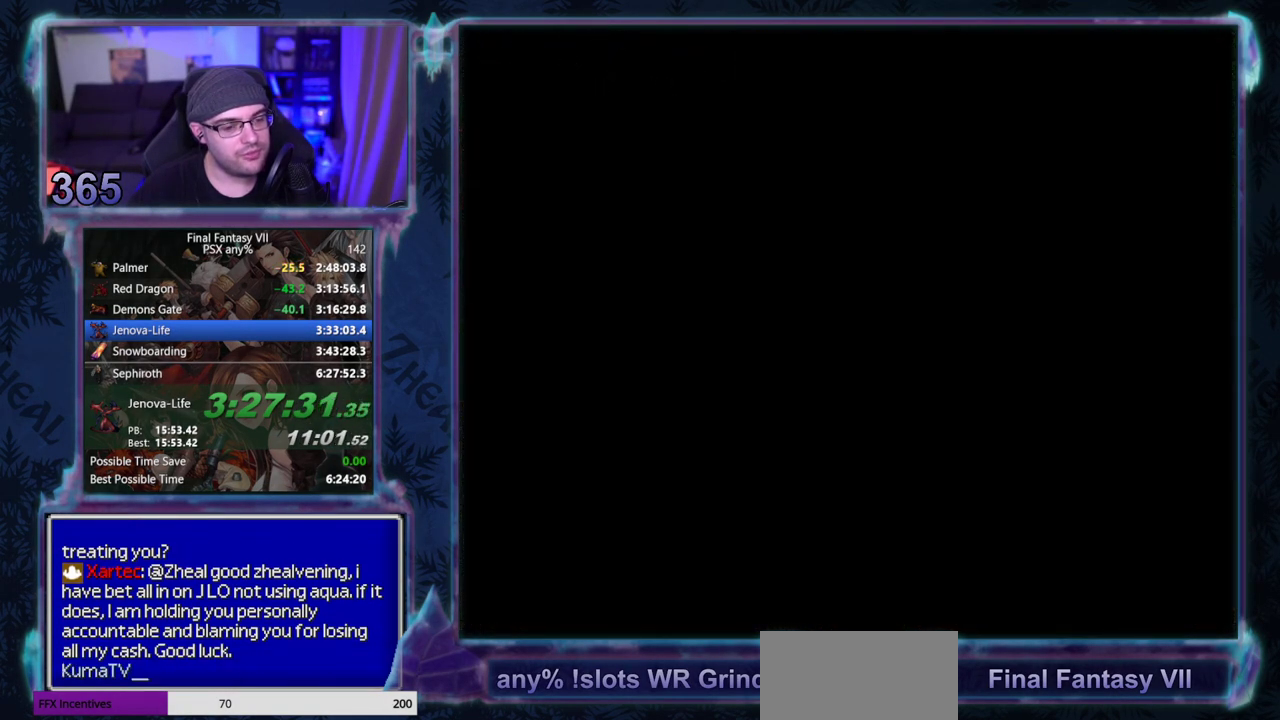
{"buttons": ["CROSS", "L1", "DPAD_UP"], "left_stick": "center", "events": []}
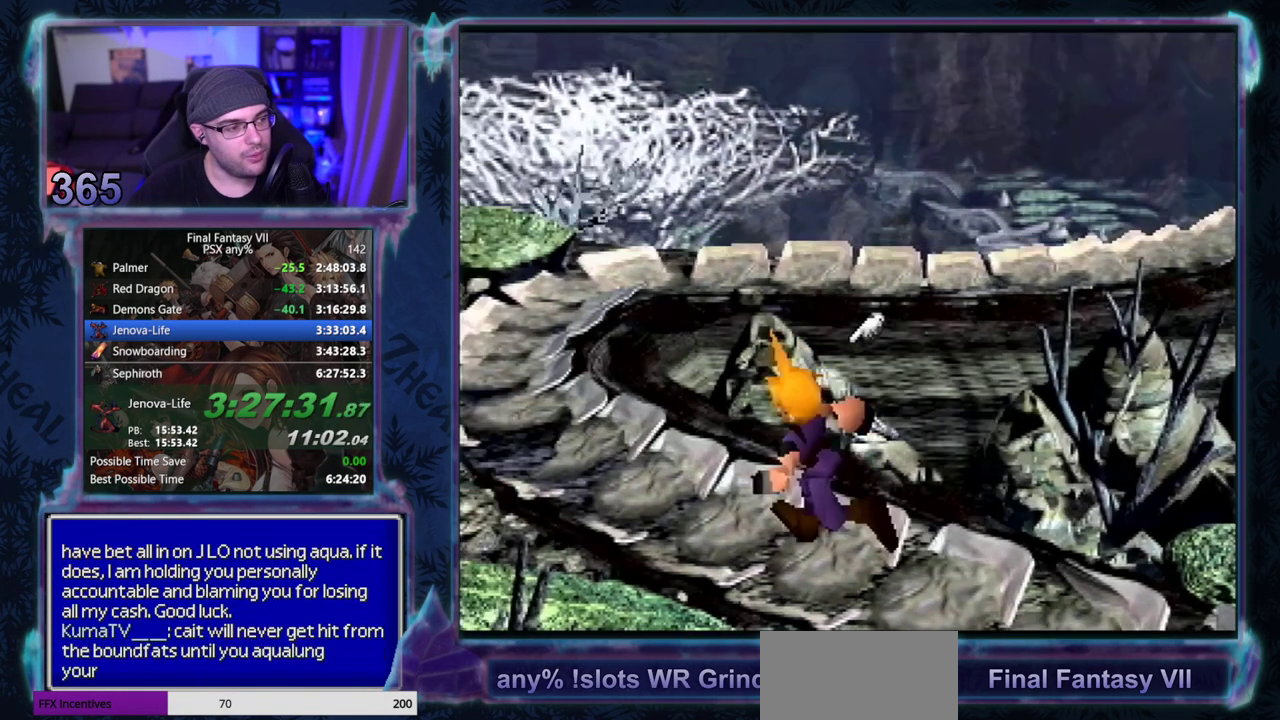
{"buttons": ["CROSS", "DPAD_UP"], "left_stick": "center", "events": [[333, "L1", "up"]]}
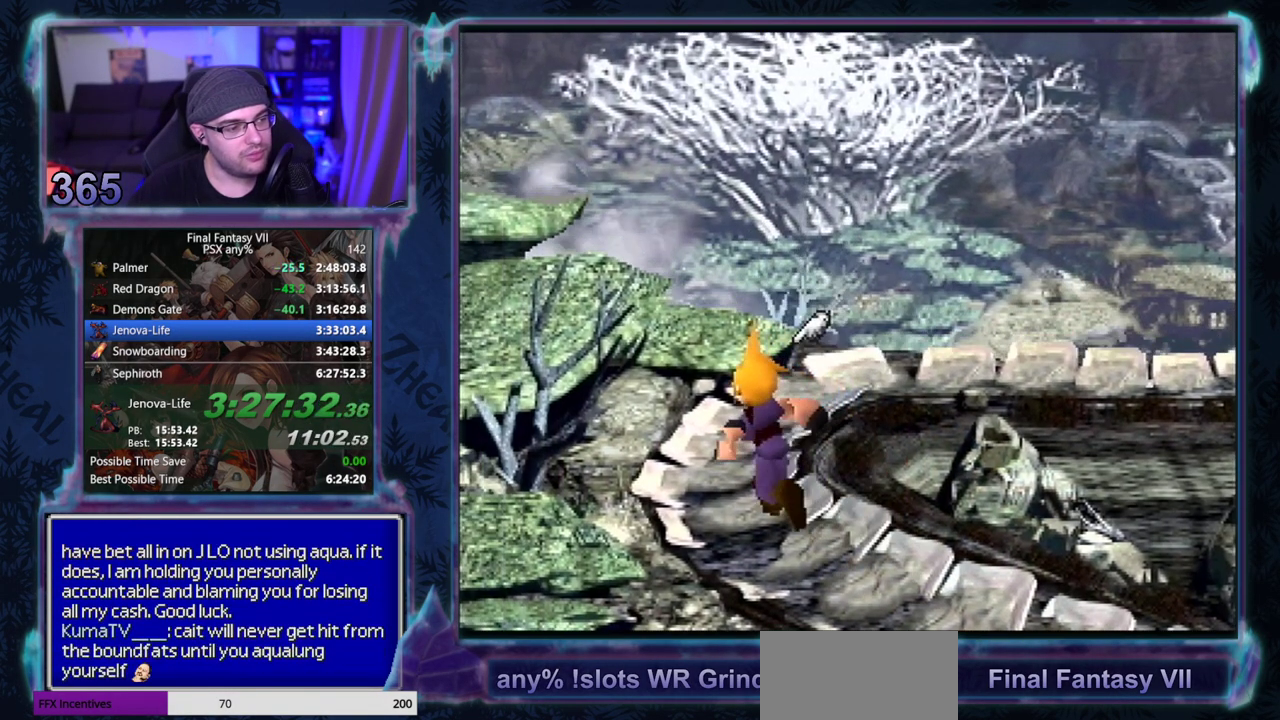
{"buttons": ["CROSS", "DPAD_UP", "DPAD_RIGHT"], "left_stick": "center", "events": [[167, "DPAD_RIGHT", "down"]]}
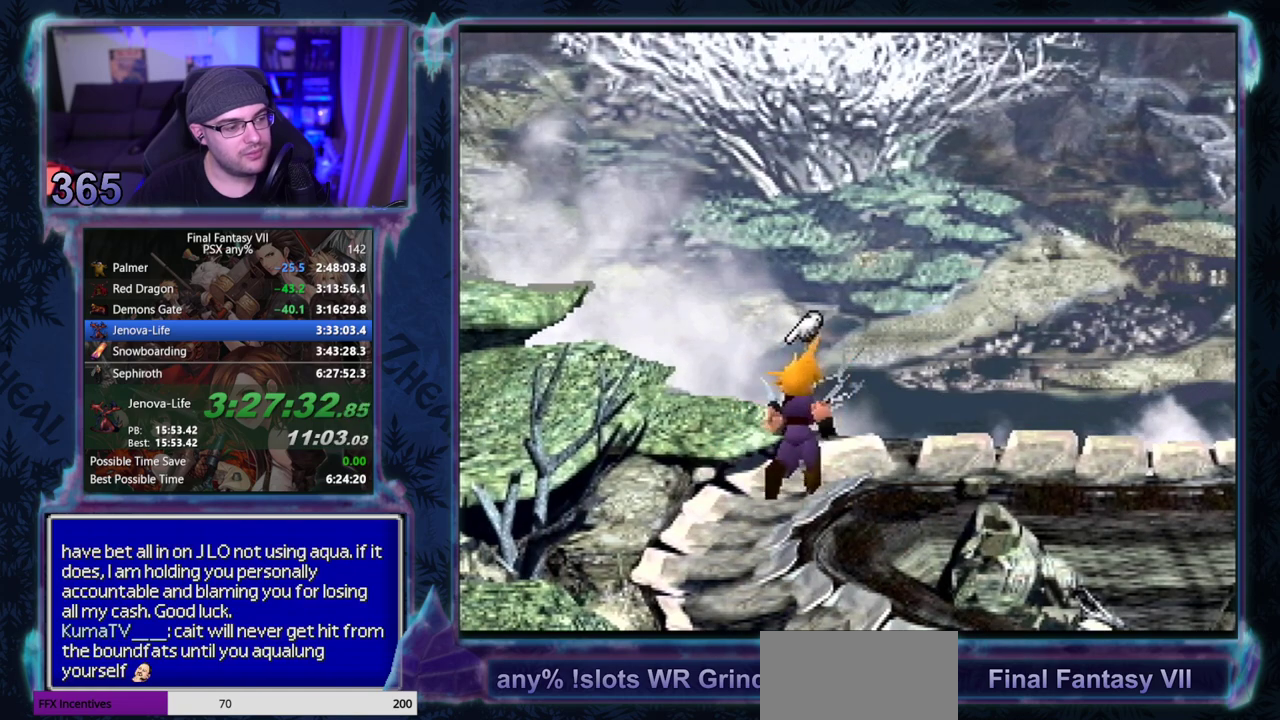
{"buttons": ["CROSS", "DPAD_RIGHT"], "left_stick": "center", "events": [[133, "DPAD_UP", "up"]]}